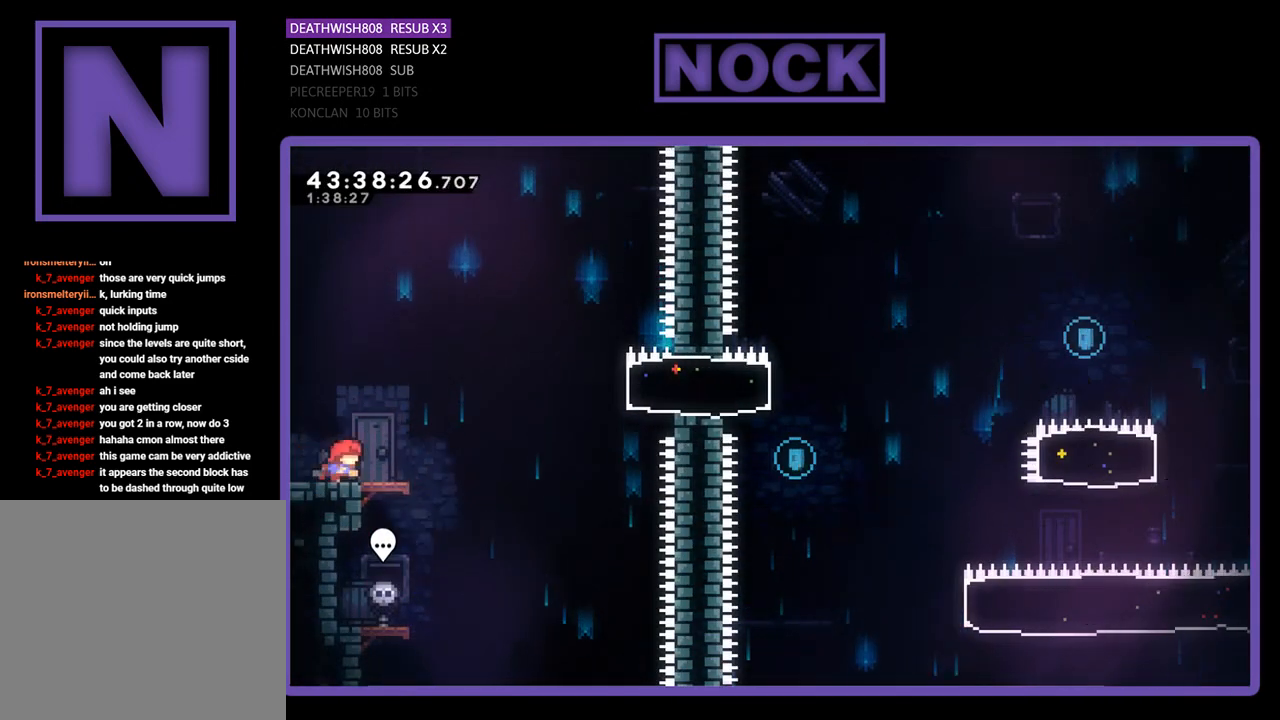
Gameplay with a controller (PlayStation layout); each line is a JSON object with the inputs held at the frame after it. "events" lists button and stick changes between this image and that frame as [ms after this image, input, new state], when the widget could be followed in between. Not read: right_stick.
{"buttons": ["CIRCLE", "R2", "DPAD_RIGHT"], "left_stick": "center", "events": [[67, "CROSS", "down"], [333, "CROSS", "up"], [433, "CIRCLE", "down"]]}
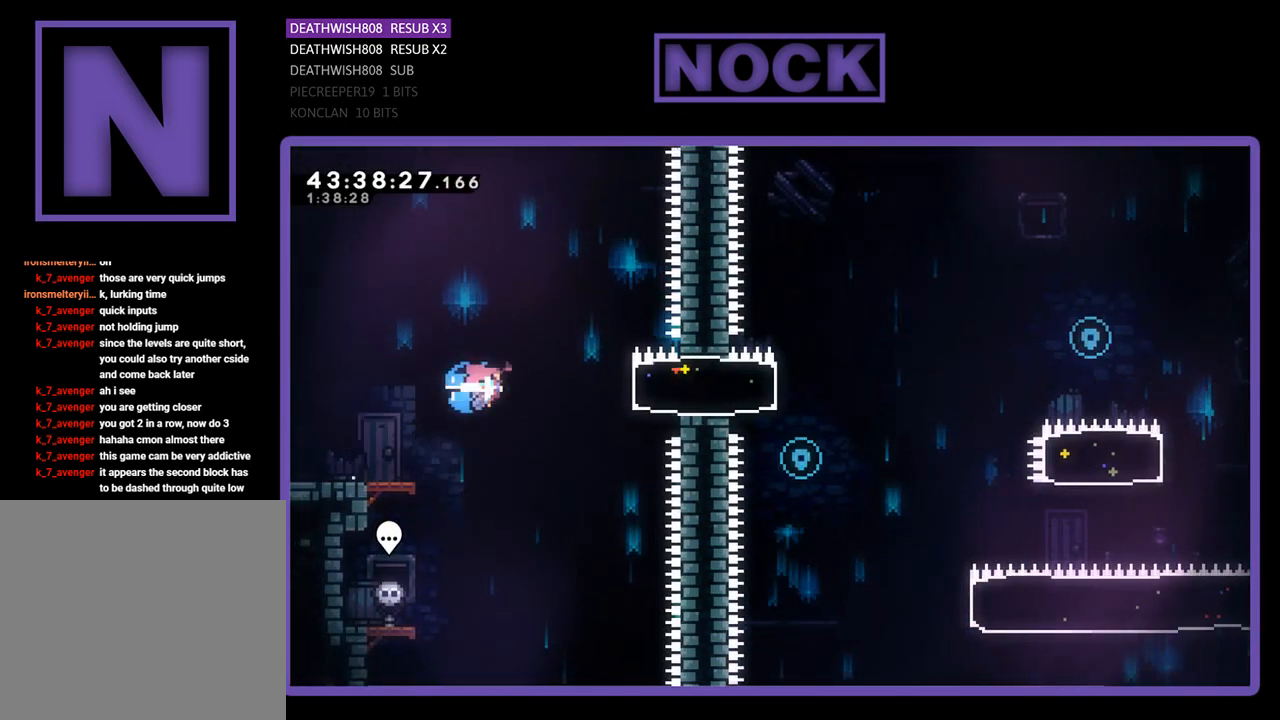
{"buttons": ["CROSS", "R2", "DPAD_RIGHT"], "left_stick": "center", "events": [[133, "CIRCLE", "up"], [433, "CROSS", "down"]]}
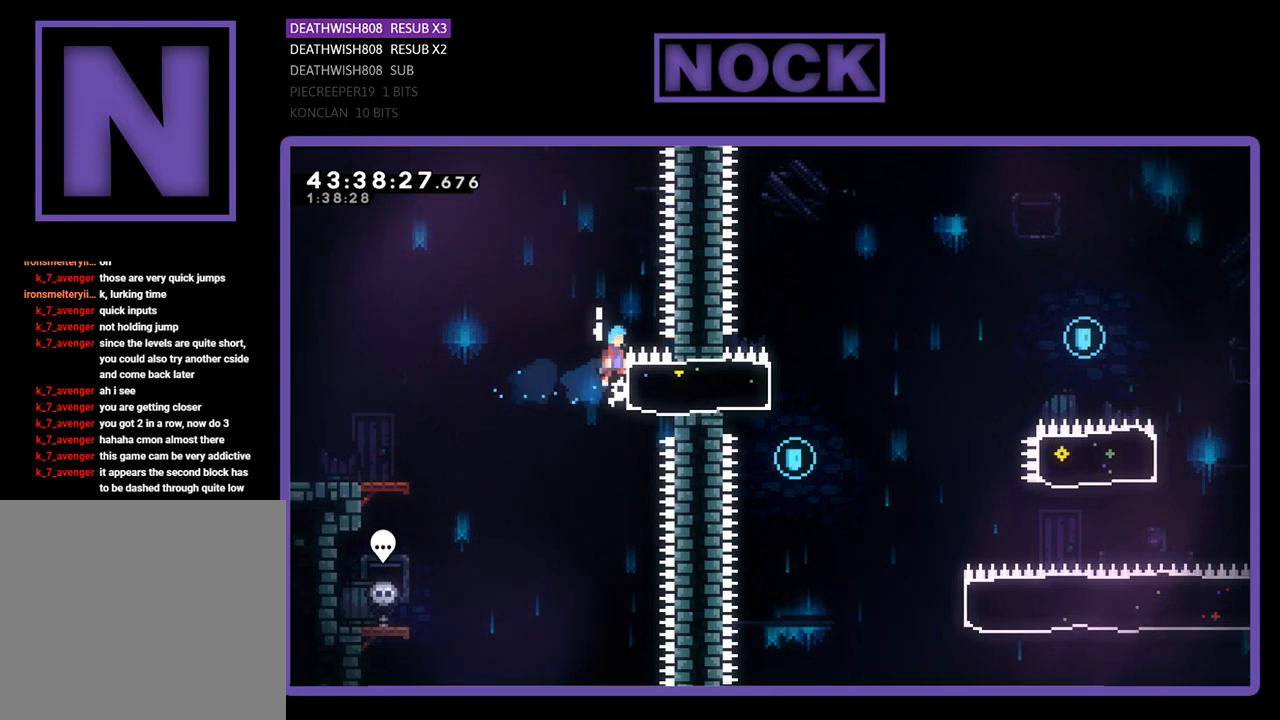
{"buttons": [], "left_stick": "center", "events": [[367, "DPAD_RIGHT", "up"], [500, "CROSS", "up"], [500, "R2", "up"]]}
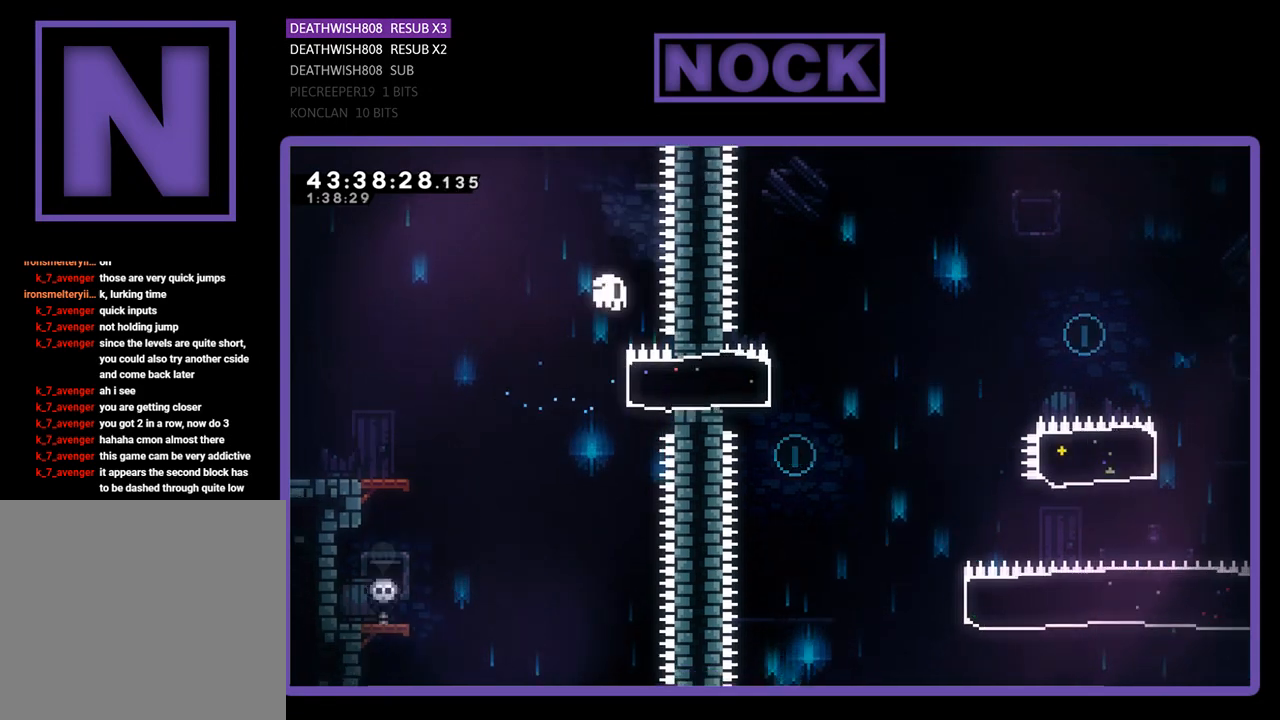
{"buttons": [], "left_stick": "center", "events": []}
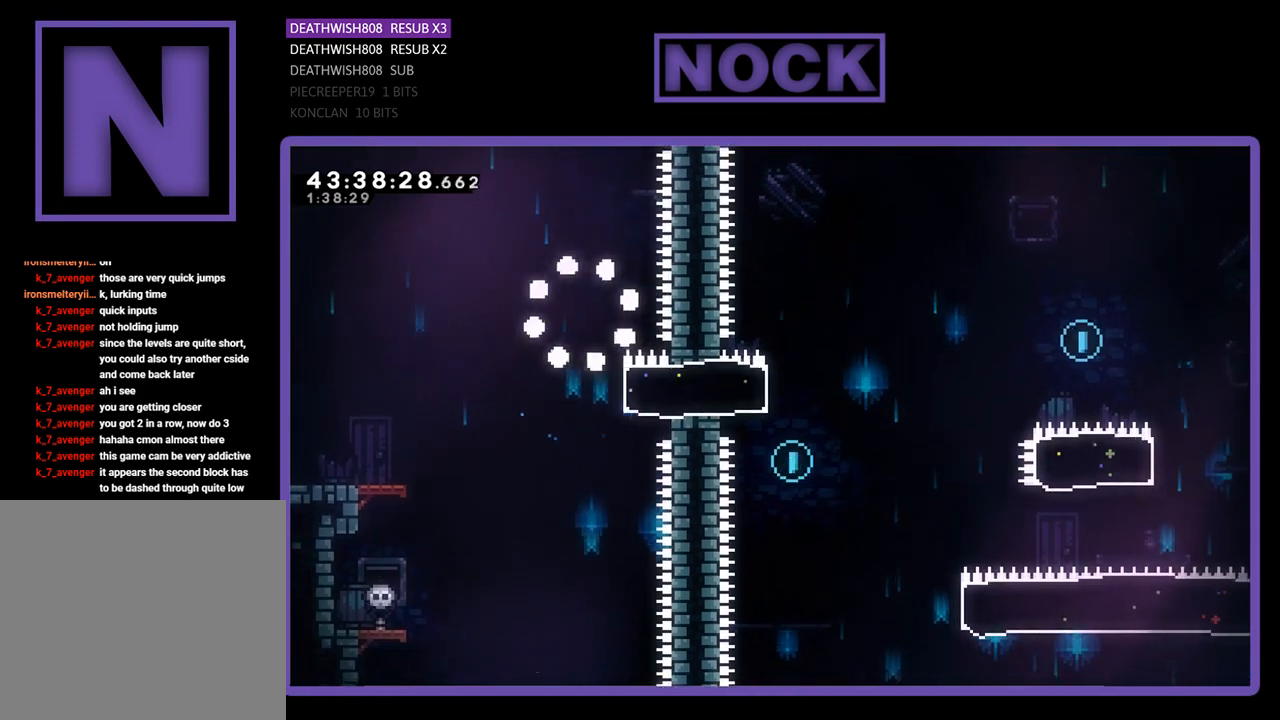
{"buttons": [], "left_stick": "center", "events": []}
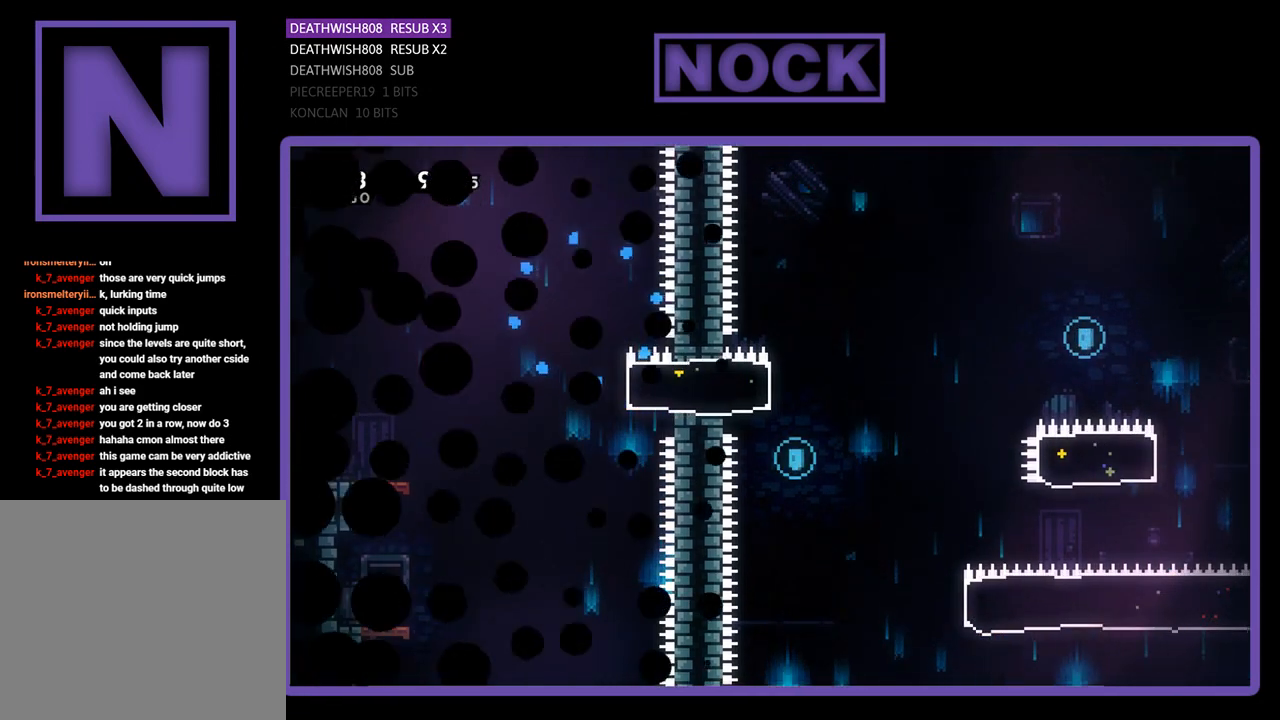
{"buttons": ["R2", "DPAD_RIGHT"], "left_stick": "center", "events": [[467, "DPAD_RIGHT", "down"], [500, "R2", "down"]]}
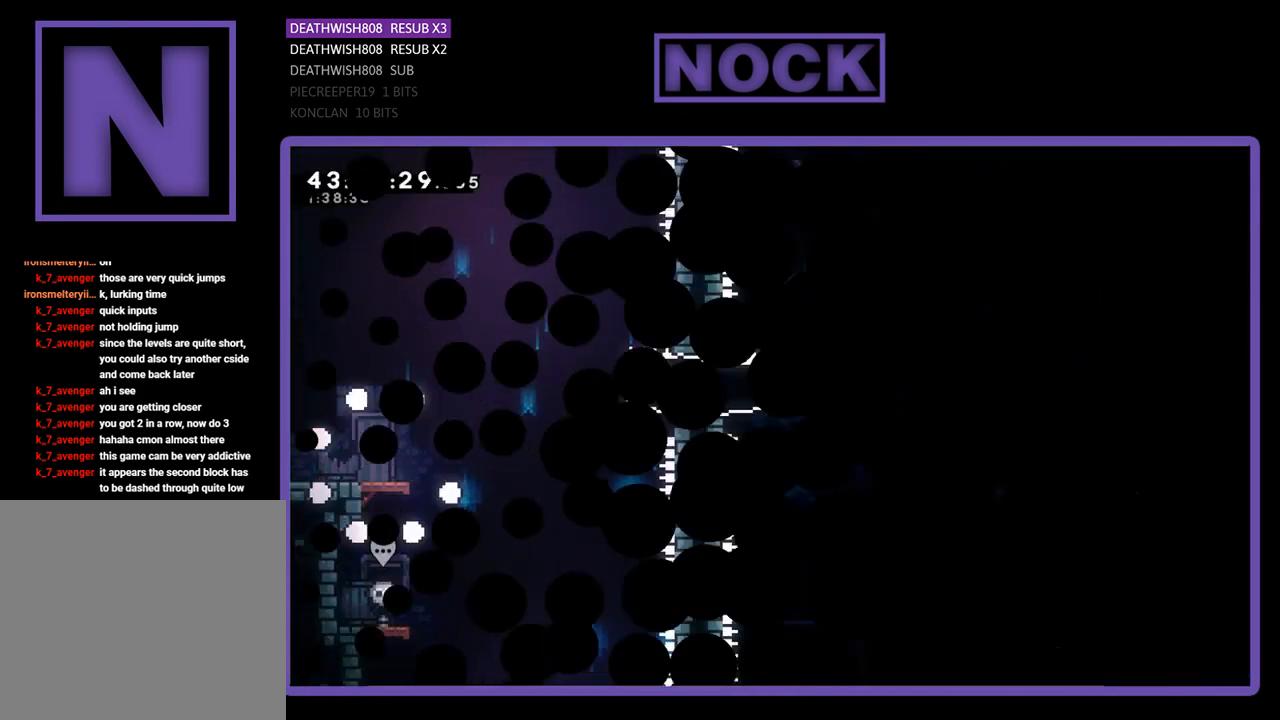
{"buttons": ["R2", "DPAD_RIGHT"], "left_stick": "center", "events": []}
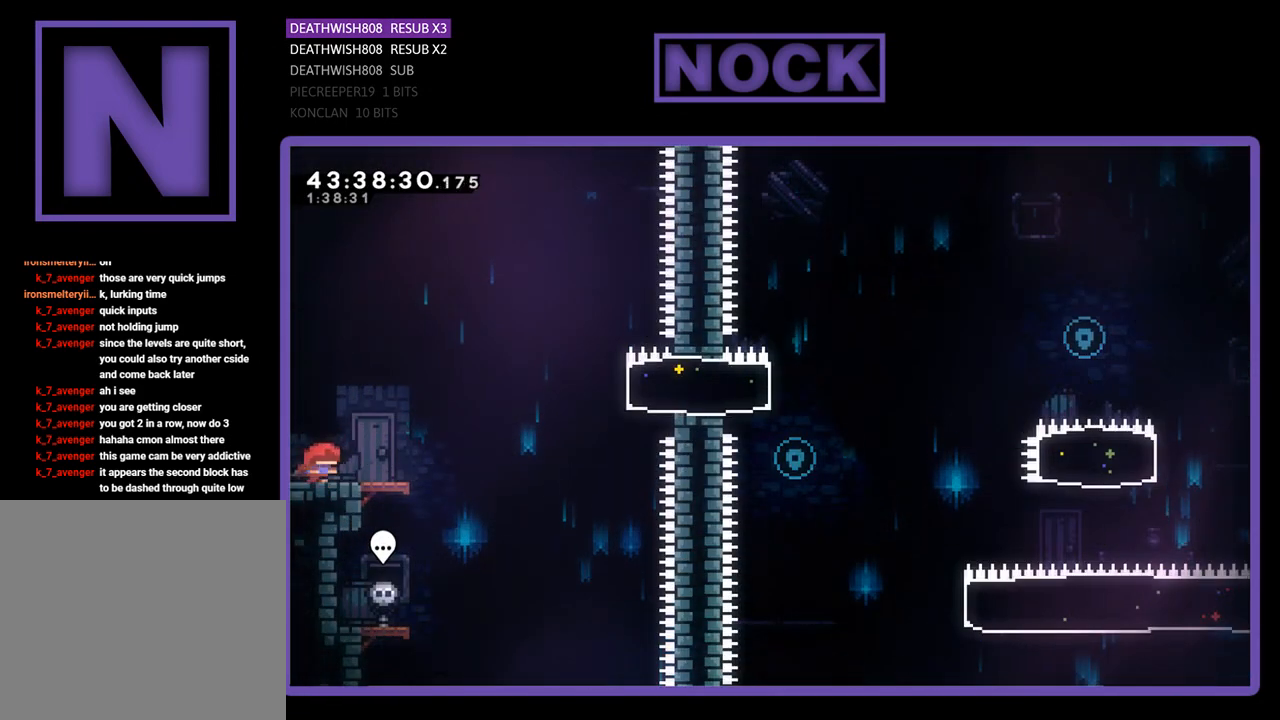
{"buttons": ["CROSS", "R2", "DPAD_RIGHT"], "left_stick": "center", "events": [[333, "CROSS", "down"]]}
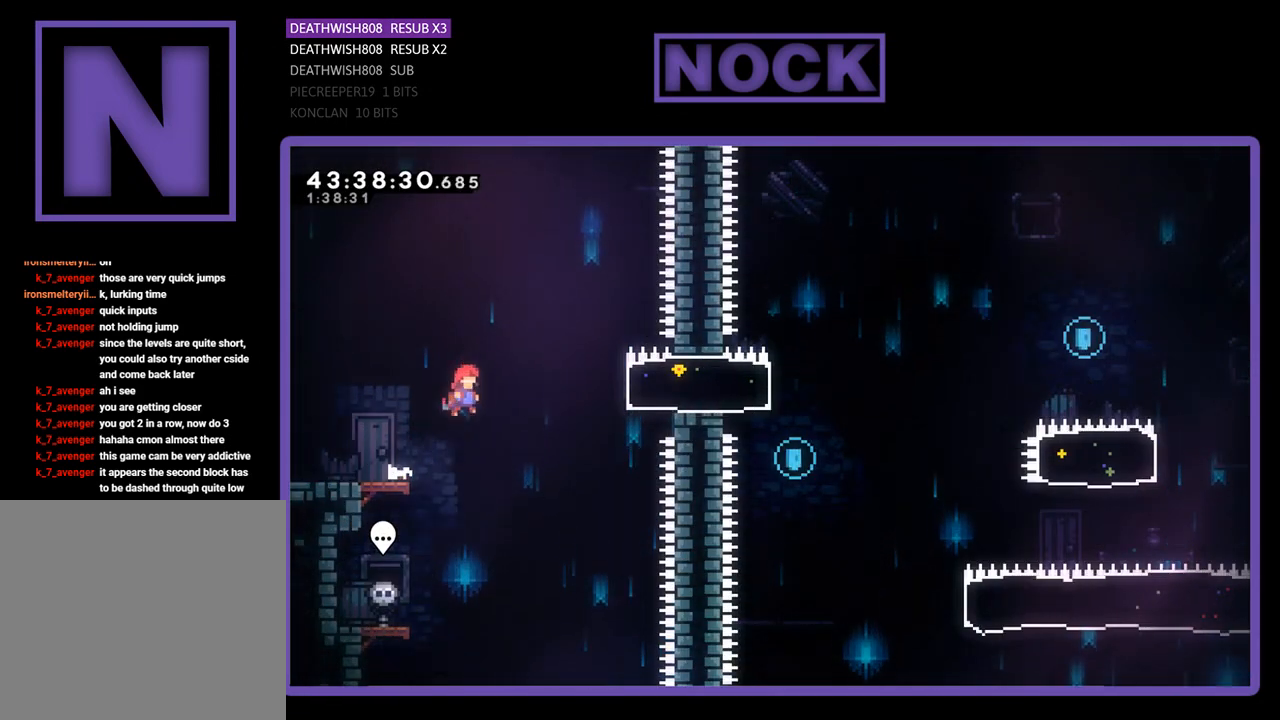
{"buttons": ["R2", "DPAD_RIGHT"], "left_stick": "center", "events": [[100, "CROSS", "up"], [200, "CIRCLE", "down"], [400, "CIRCLE", "up"]]}
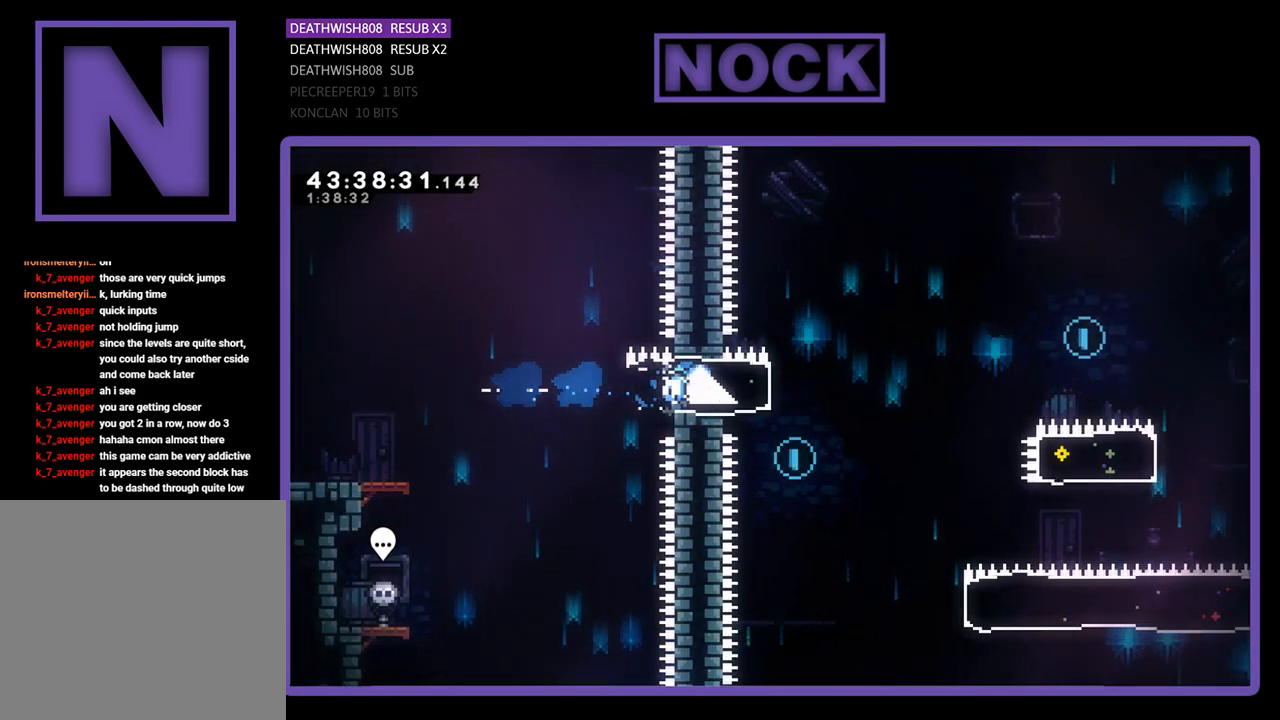
{"buttons": ["CROSS", "R2", "DPAD_RIGHT"], "left_stick": "center", "events": [[200, "CROSS", "down"]]}
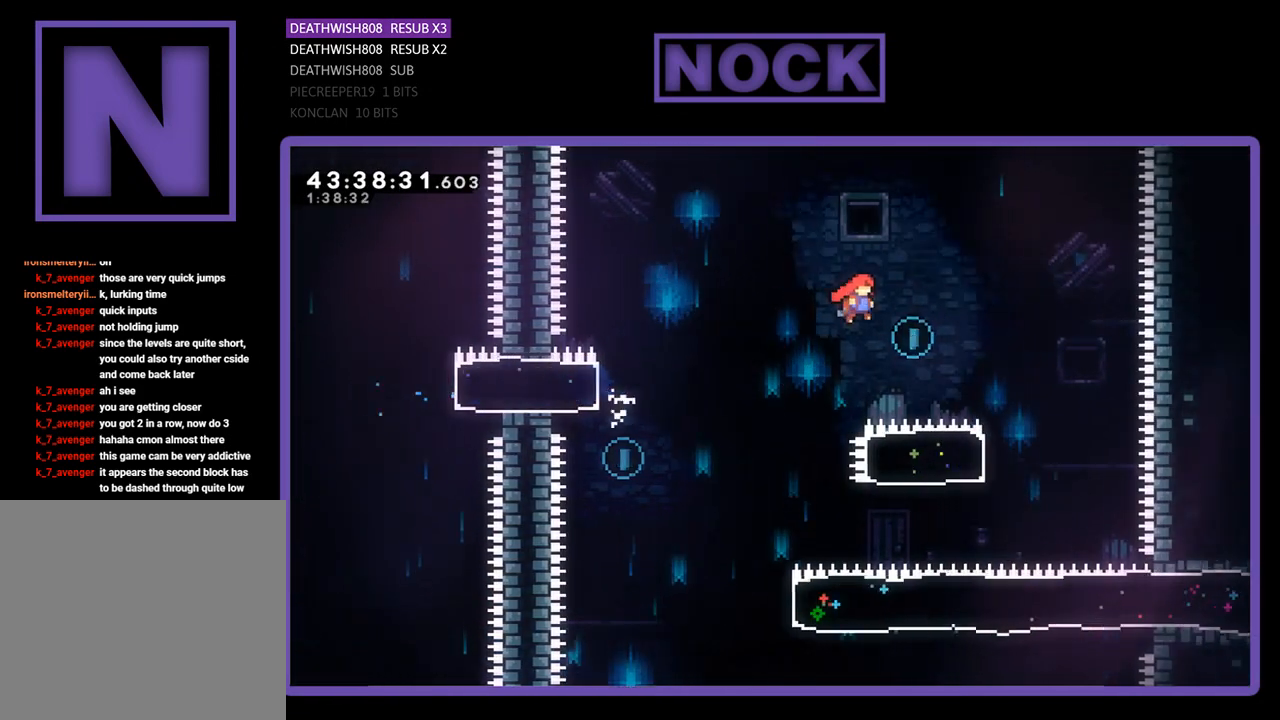
{"buttons": ["CIRCLE", "R2", "DPAD_LEFT"], "left_stick": "center", "events": [[333, "CROSS", "up"], [367, "DPAD_RIGHT", "up"], [433, "CIRCLE", "down"], [433, "DPAD_LEFT", "down"]]}
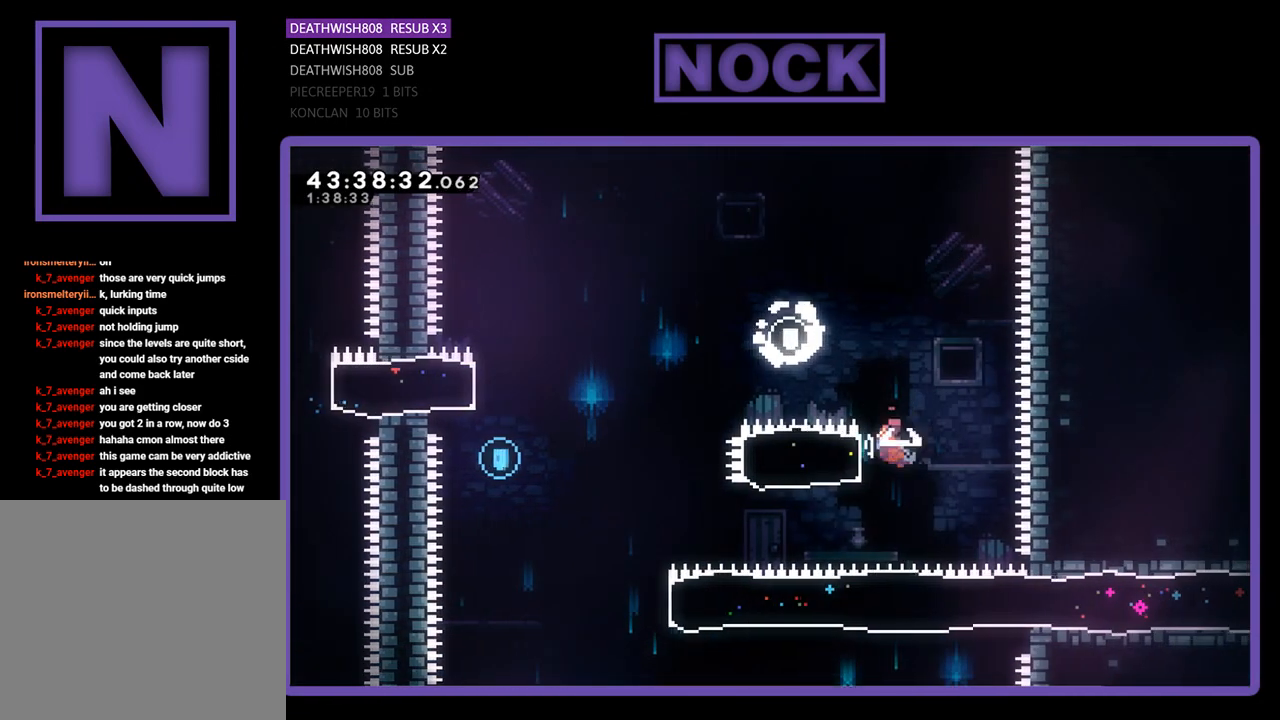
{"buttons": ["CROSS", "R2", "DPAD_LEFT"], "left_stick": "center", "events": [[200, "CIRCLE", "up"], [333, "CROSS", "down"]]}
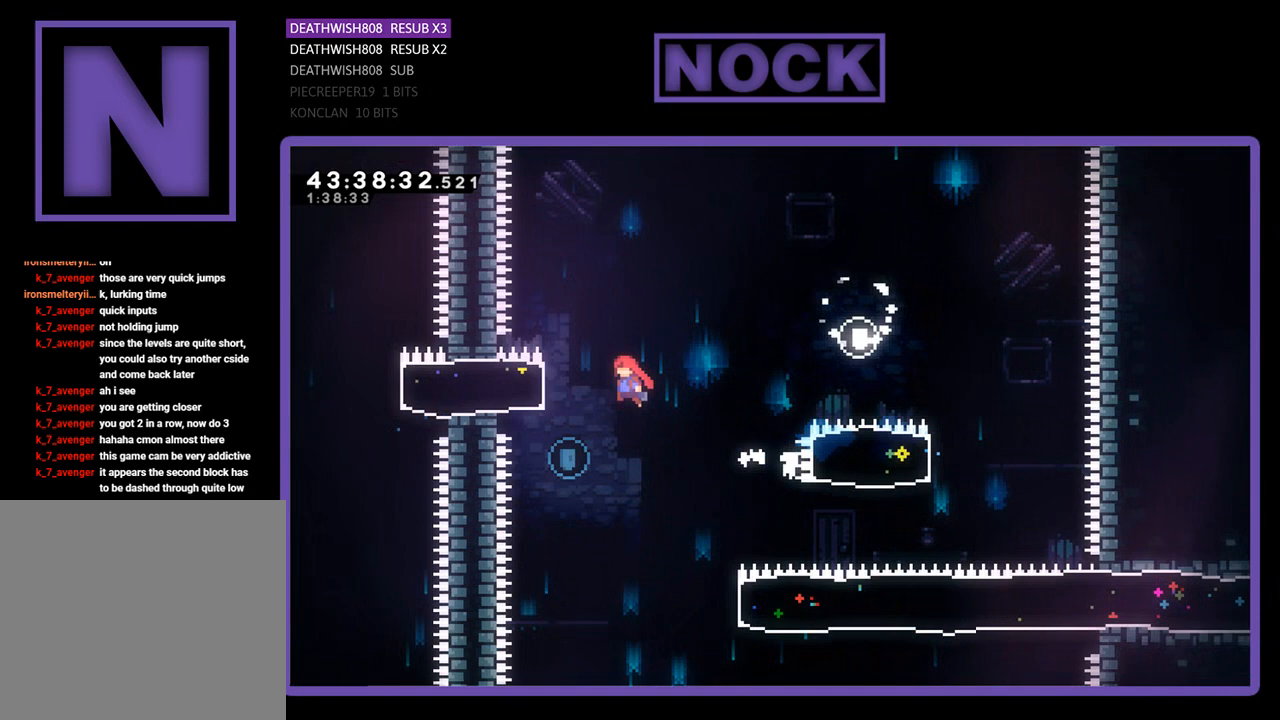
{"buttons": ["DPAD_RIGHT"], "left_stick": "center", "events": [[67, "CROSS", "up"], [100, "DPAD_LEFT", "up"], [167, "R2", "up"], [433, "DPAD_RIGHT", "down"]]}
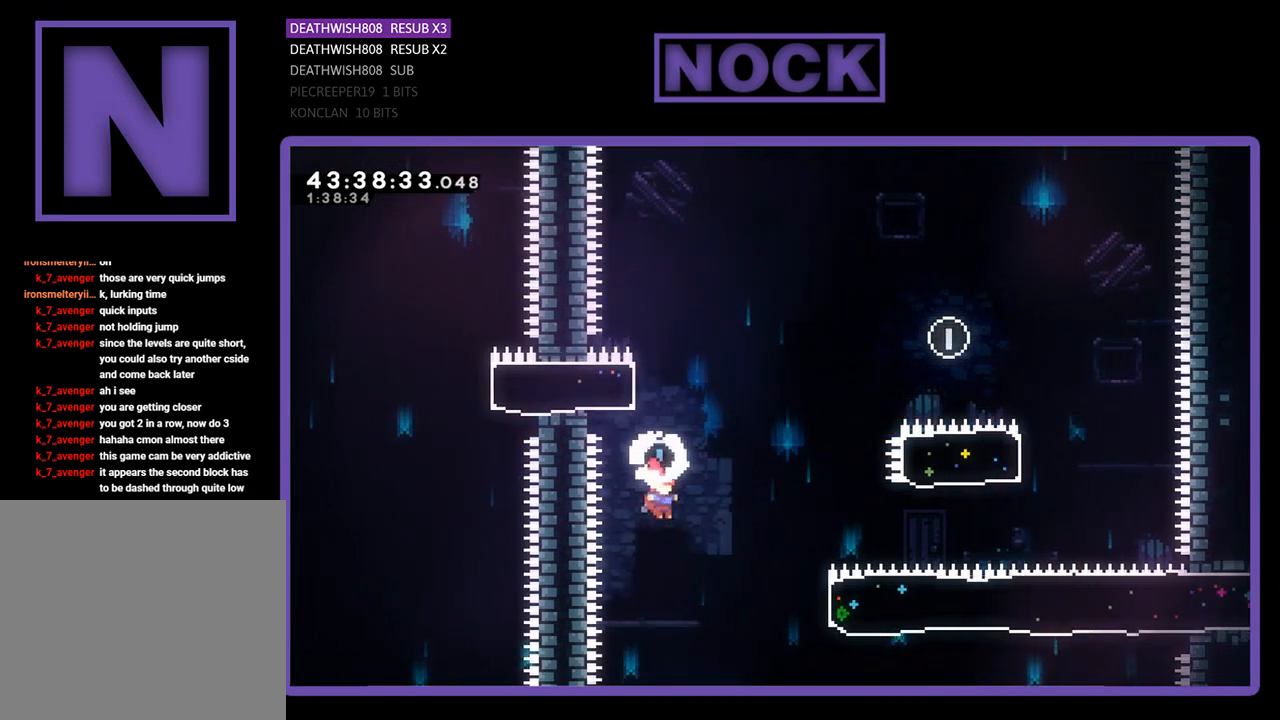
{"buttons": ["R2", "DPAD_RIGHT"], "left_stick": "center", "events": [[133, "R2", "down"], [233, "CIRCLE", "down"], [467, "CIRCLE", "up"]]}
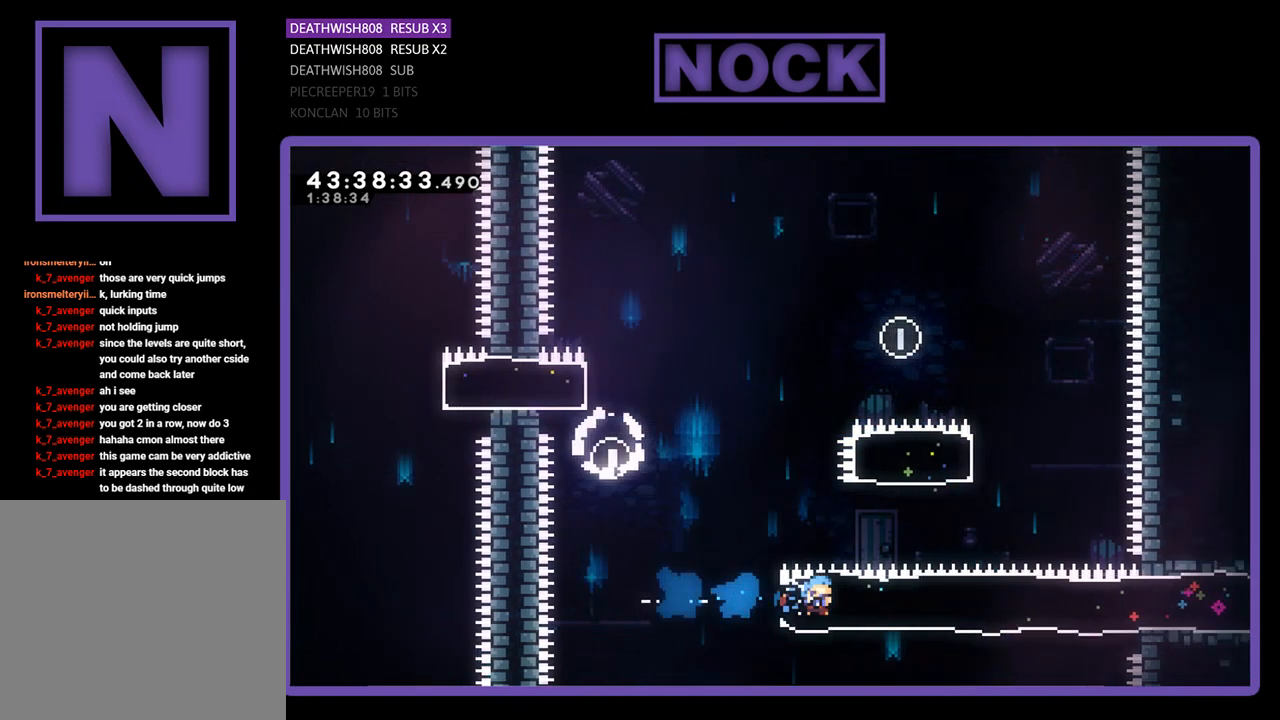
{"buttons": ["R2", "DPAD_RIGHT"], "left_stick": "center", "events": []}
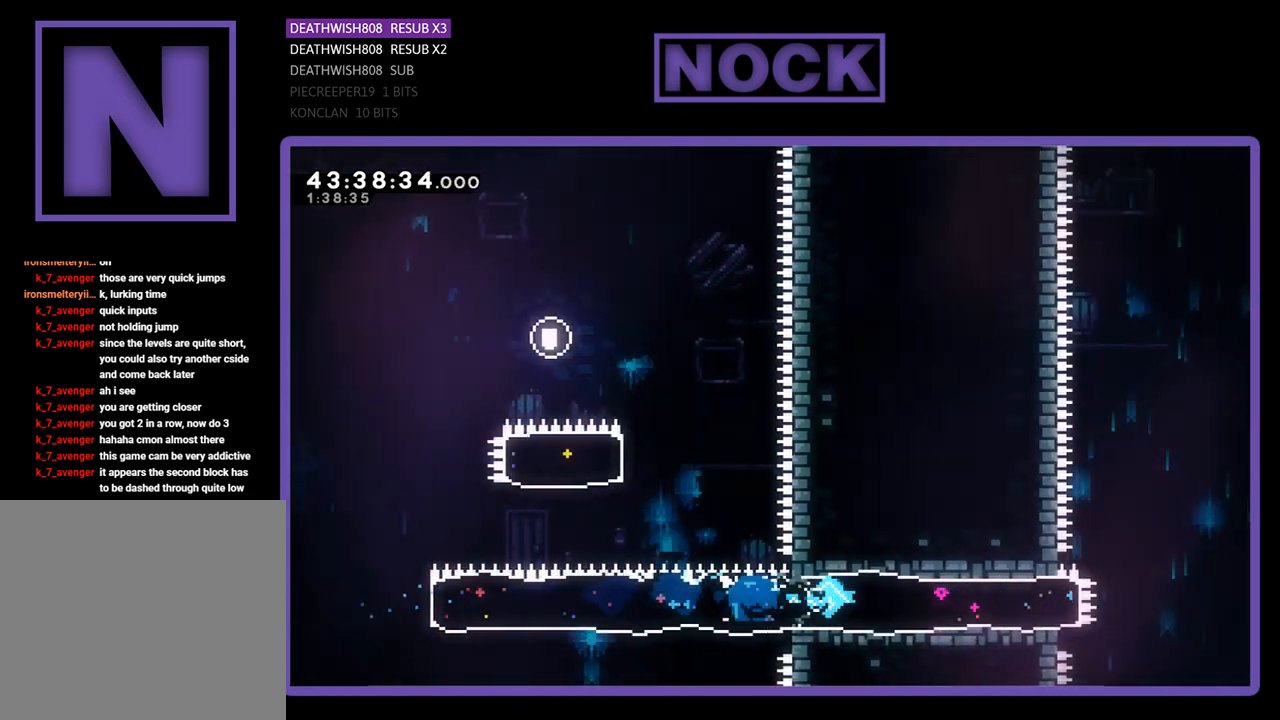
{"buttons": ["CROSS", "R2", "DPAD_RIGHT"], "left_stick": "center", "events": [[467, "CROSS", "down"]]}
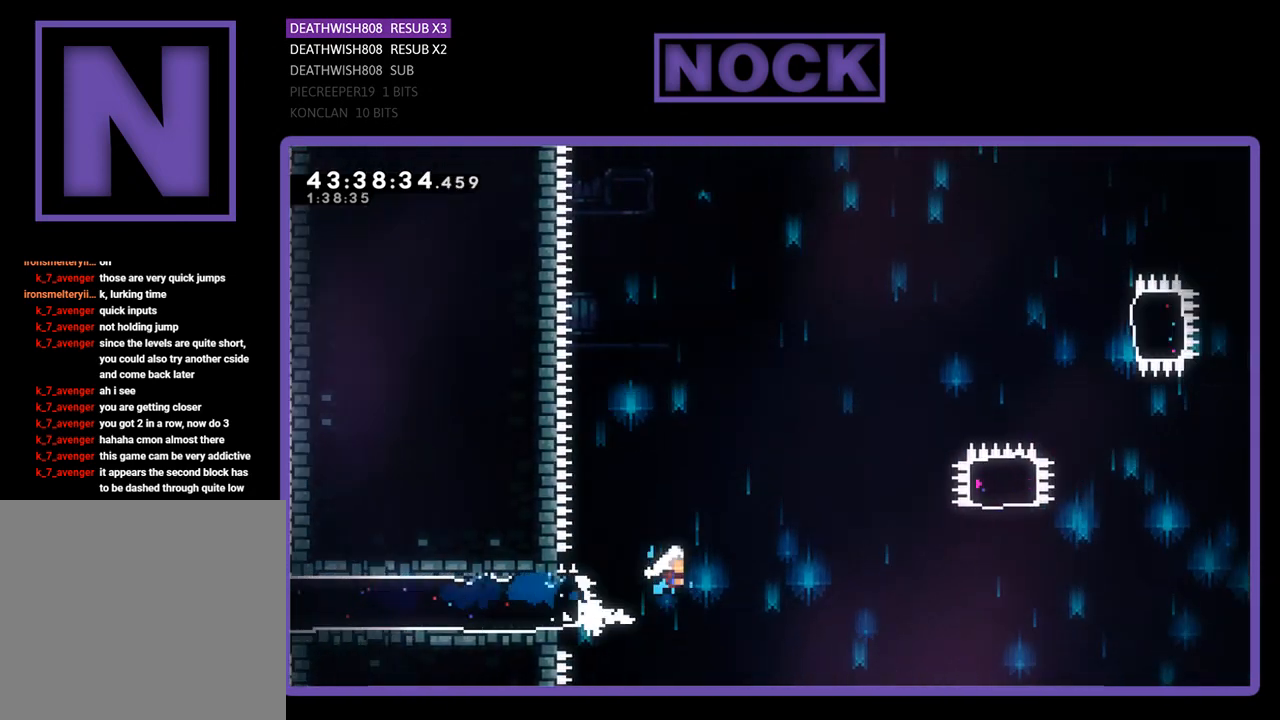
{"buttons": ["CROSS", "R2", "DPAD_UP", "DPAD_RIGHT"], "left_stick": "center", "events": [[467, "DPAD_UP", "down"]]}
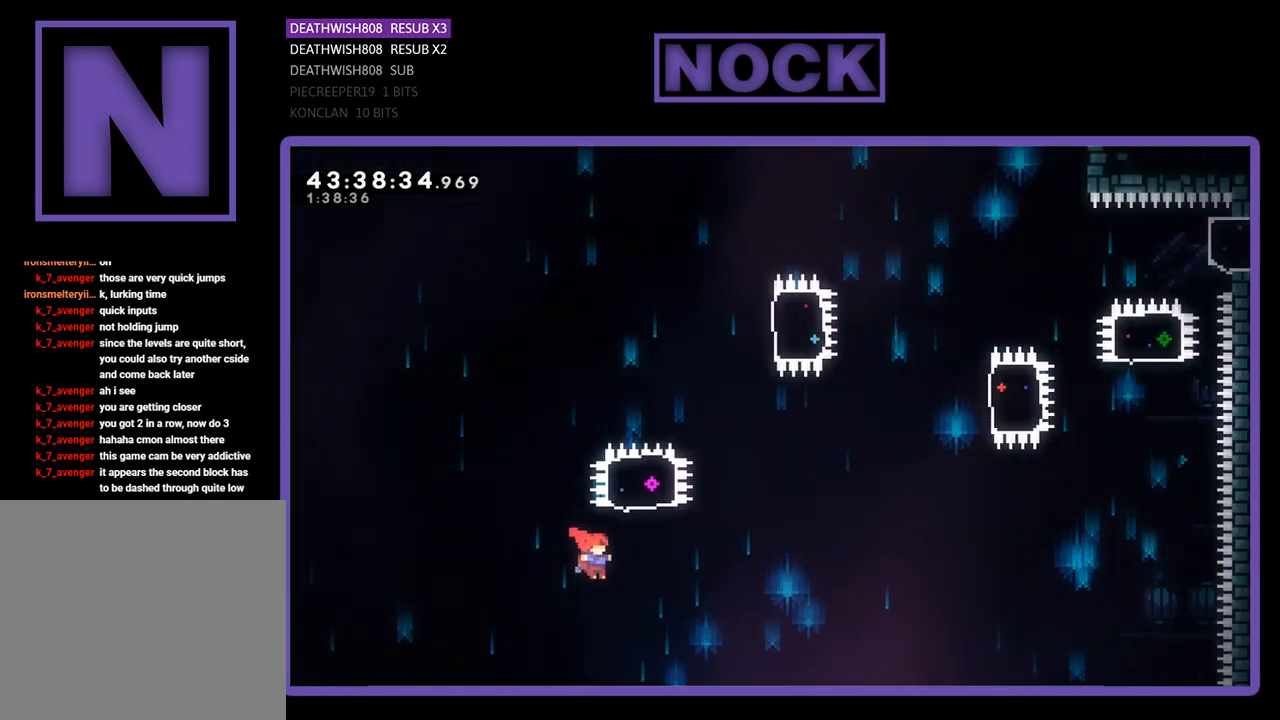
{"buttons": ["CIRCLE", "R2", "DPAD_UP"], "left_stick": "center", "events": [[33, "CROSS", "up"], [133, "CIRCLE", "down"], [200, "DPAD_RIGHT", "up"]]}
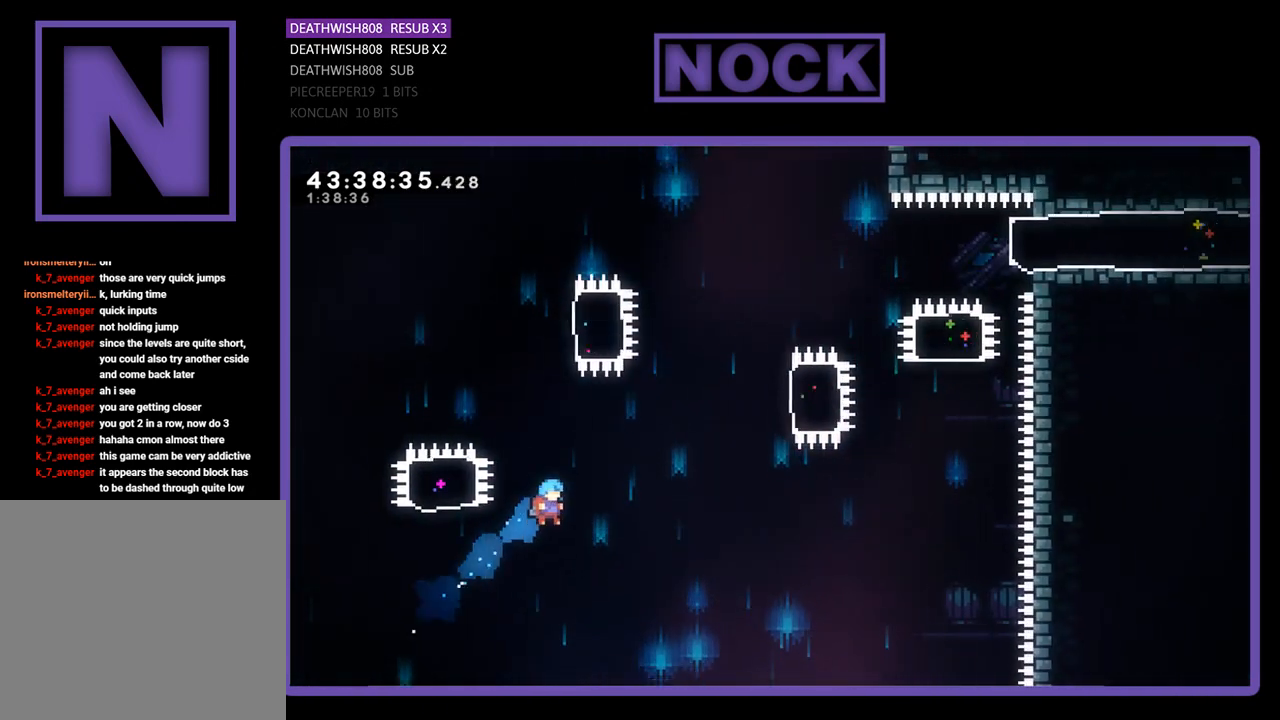
{"buttons": [], "left_stick": "center", "events": [[200, "CIRCLE", "up"], [200, "DPAD_LEFT", "down"], [300, "CIRCLE", "down"], [400, "R2", "up"], [433, "CIRCLE", "up"], [433, "DPAD_LEFT", "up"], [500, "DPAD_UP", "up"]]}
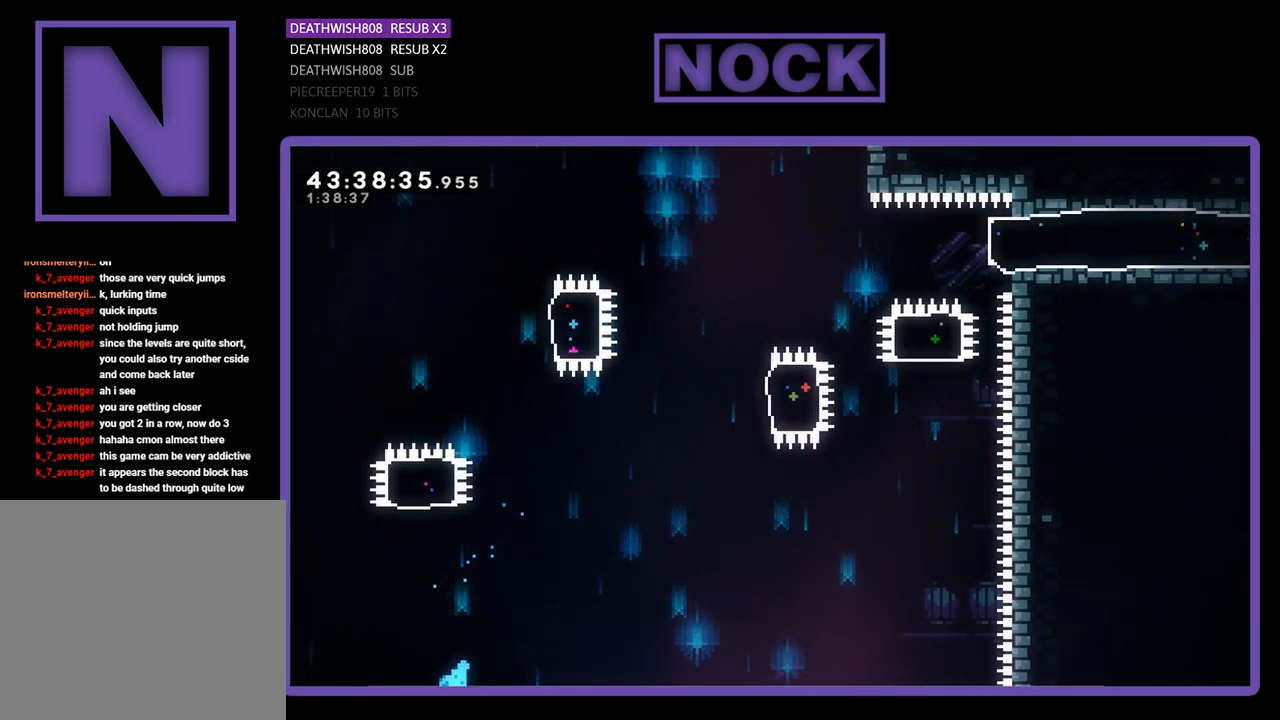
{"buttons": [], "left_stick": "center", "events": []}
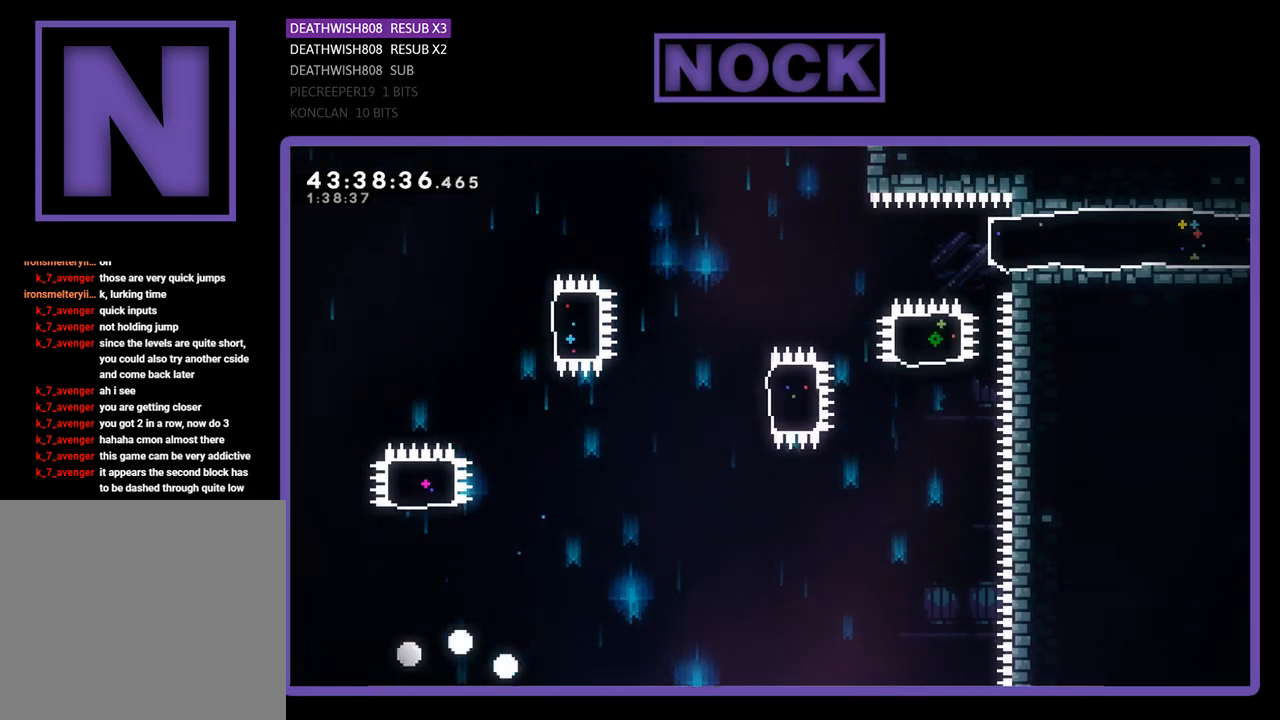
{"buttons": [], "left_stick": "center", "events": []}
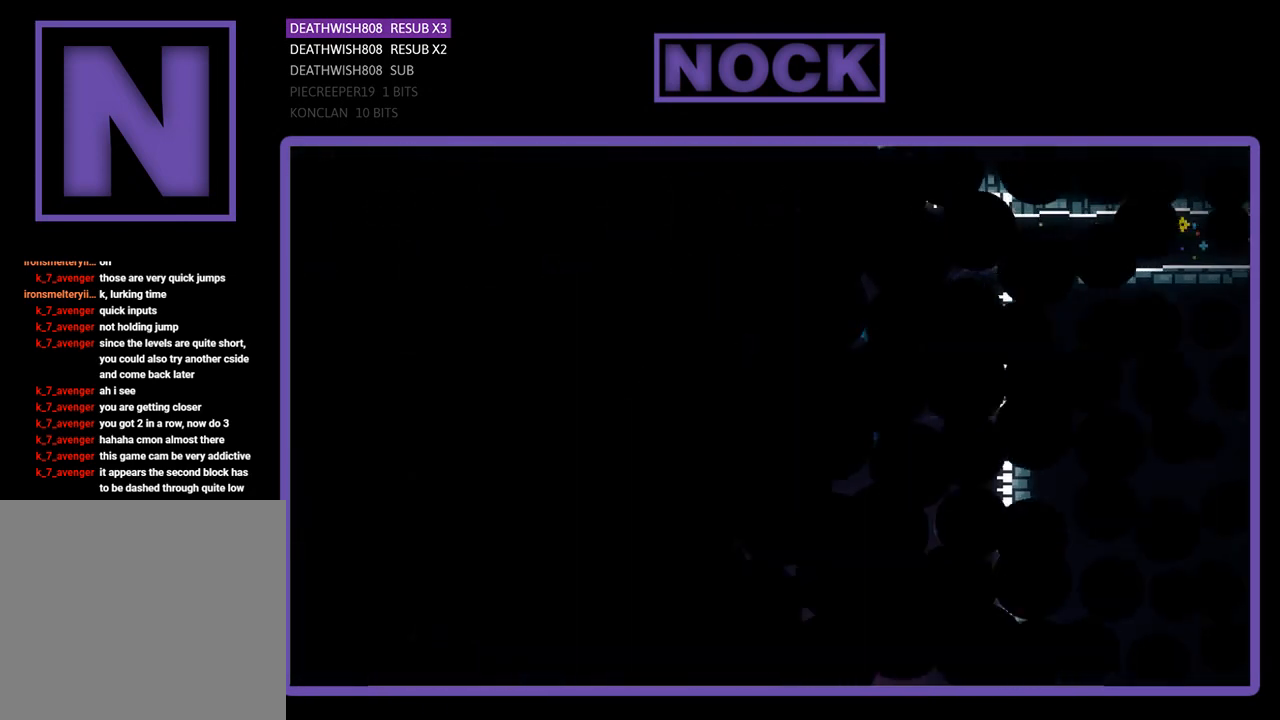
{"buttons": ["R2", "DPAD_RIGHT"], "left_stick": "center", "events": [[400, "DPAD_RIGHT", "down"], [400, "R2", "down"]]}
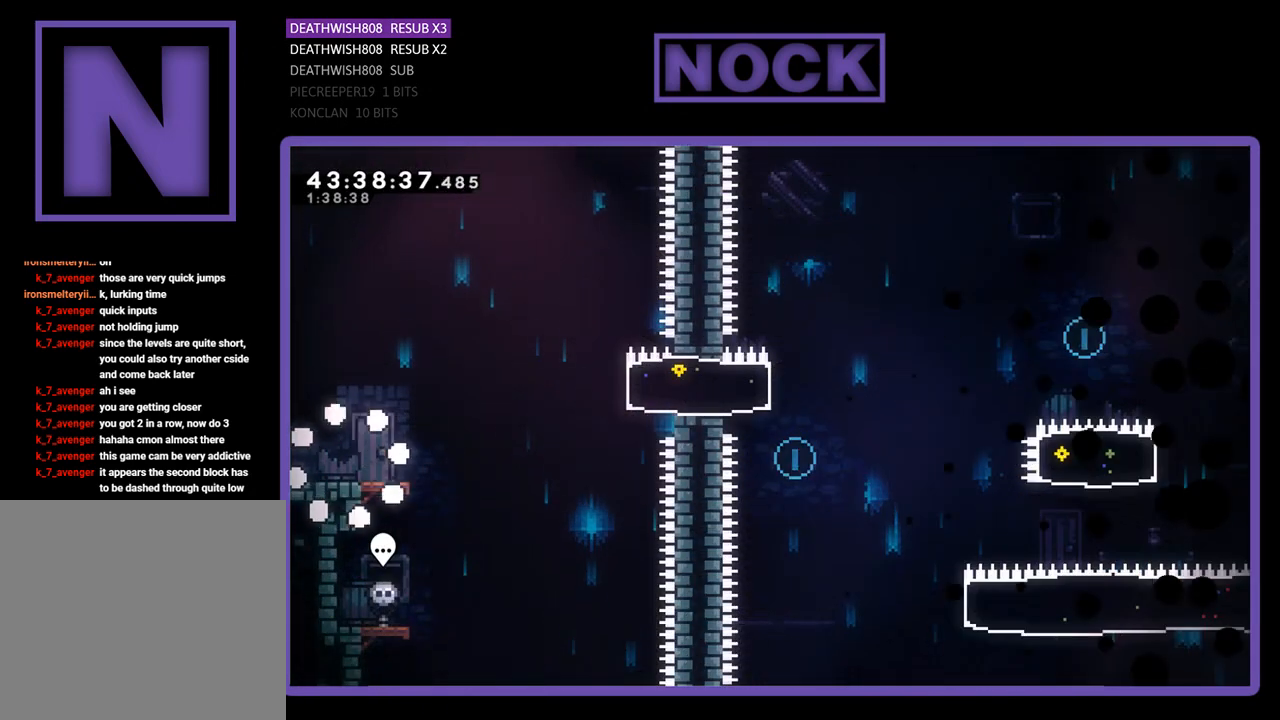
{"buttons": ["R2", "DPAD_RIGHT"], "left_stick": "center", "events": []}
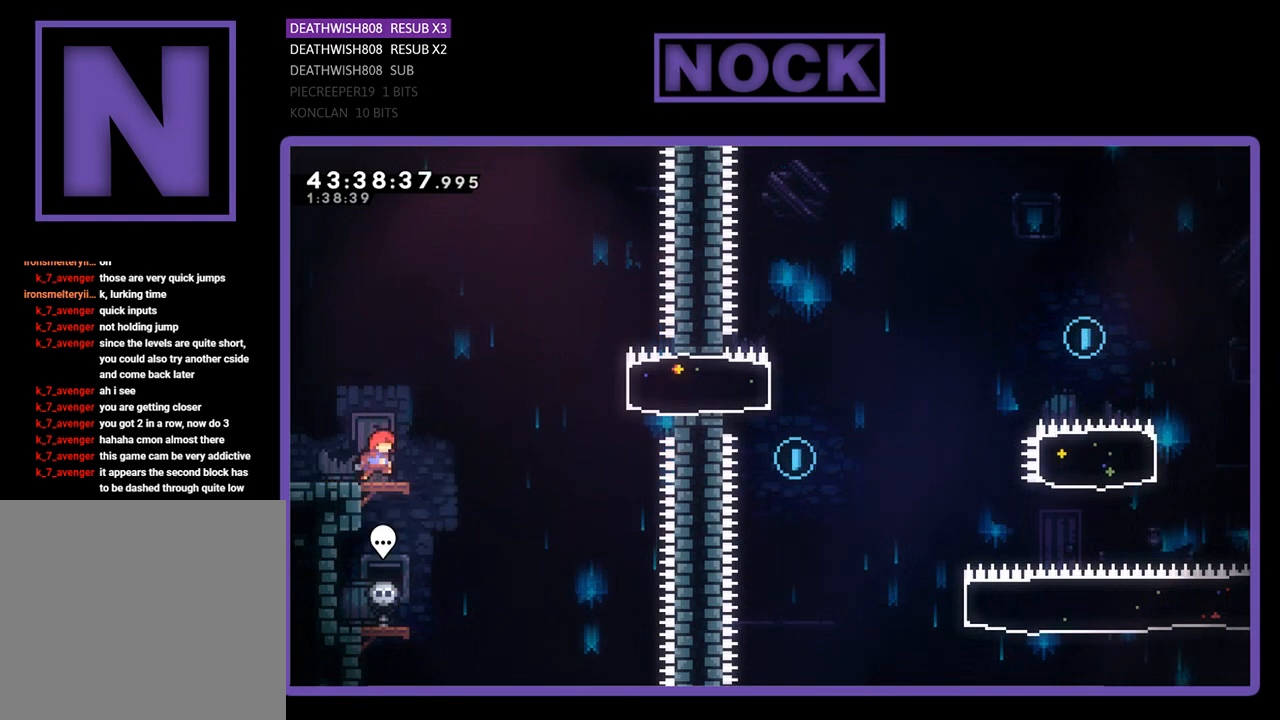
{"buttons": ["CIRCLE", "R2", "DPAD_RIGHT"], "left_stick": "center", "events": [[133, "CROSS", "down"], [367, "CROSS", "up"], [433, "CIRCLE", "down"]]}
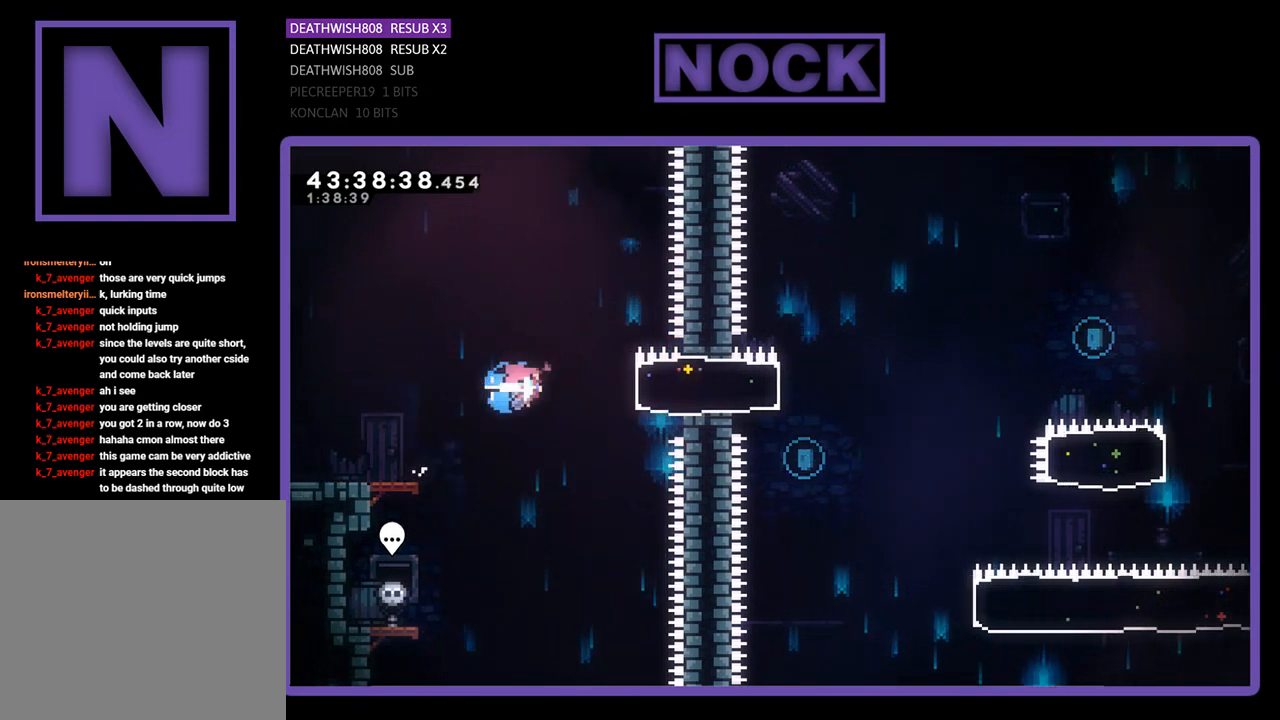
{"buttons": ["CROSS", "R2", "DPAD_RIGHT"], "left_stick": "center", "events": [[167, "CIRCLE", "up"], [467, "CROSS", "down"]]}
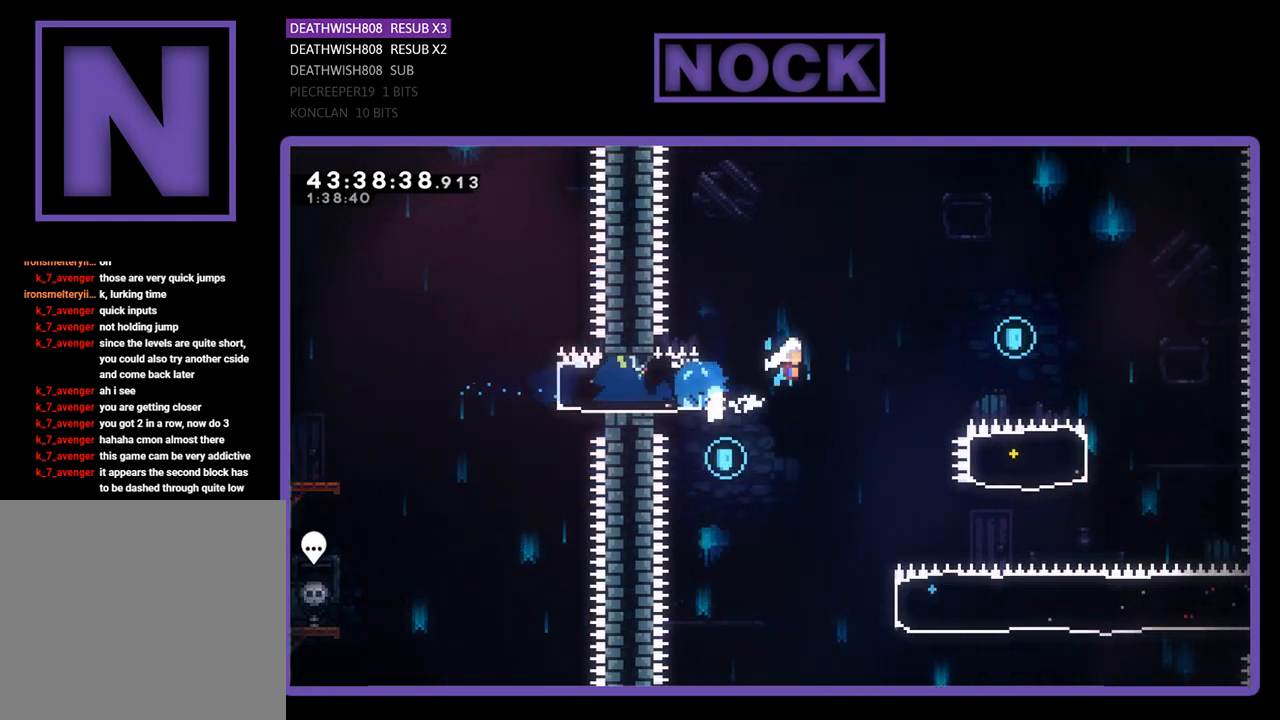
{"buttons": ["CROSS", "R2", "DPAD_RIGHT"], "left_stick": "center", "events": []}
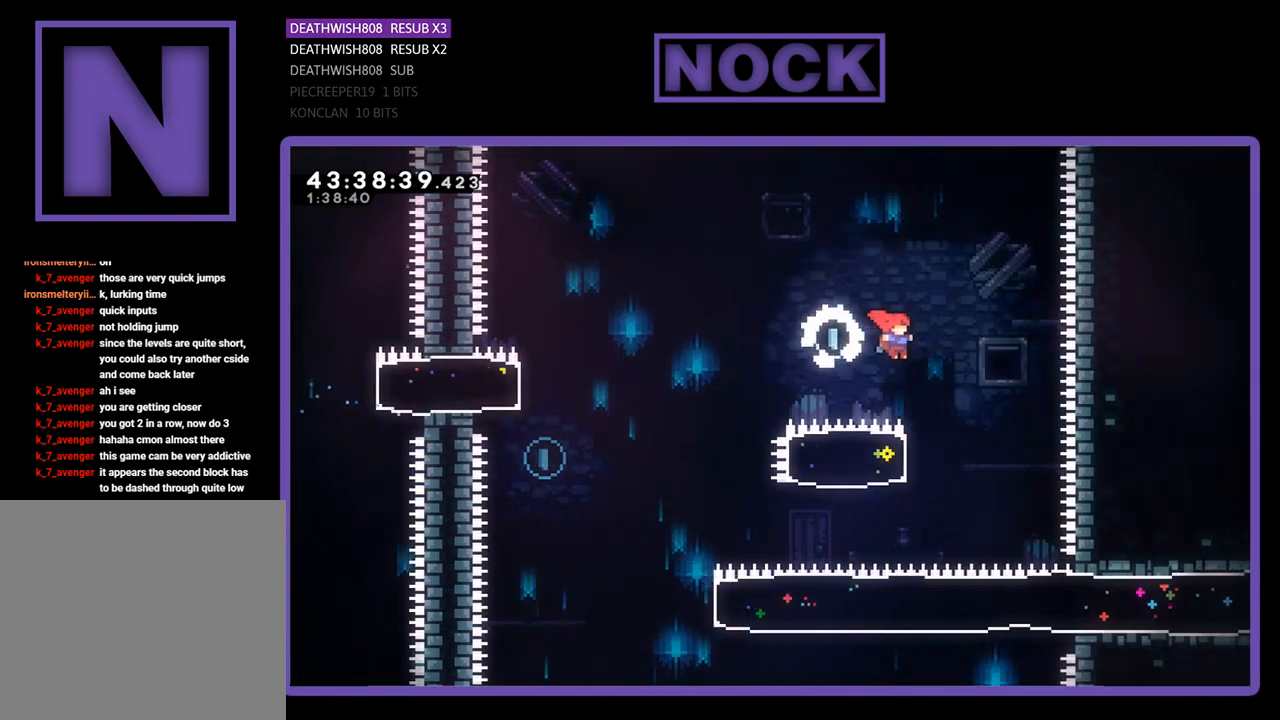
{"buttons": ["R2", "DPAD_LEFT"], "left_stick": "center", "events": [[100, "CROSS", "up"], [133, "DPAD_RIGHT", "up"], [200, "CIRCLE", "down"], [200, "DPAD_LEFT", "down"], [433, "CIRCLE", "up"]]}
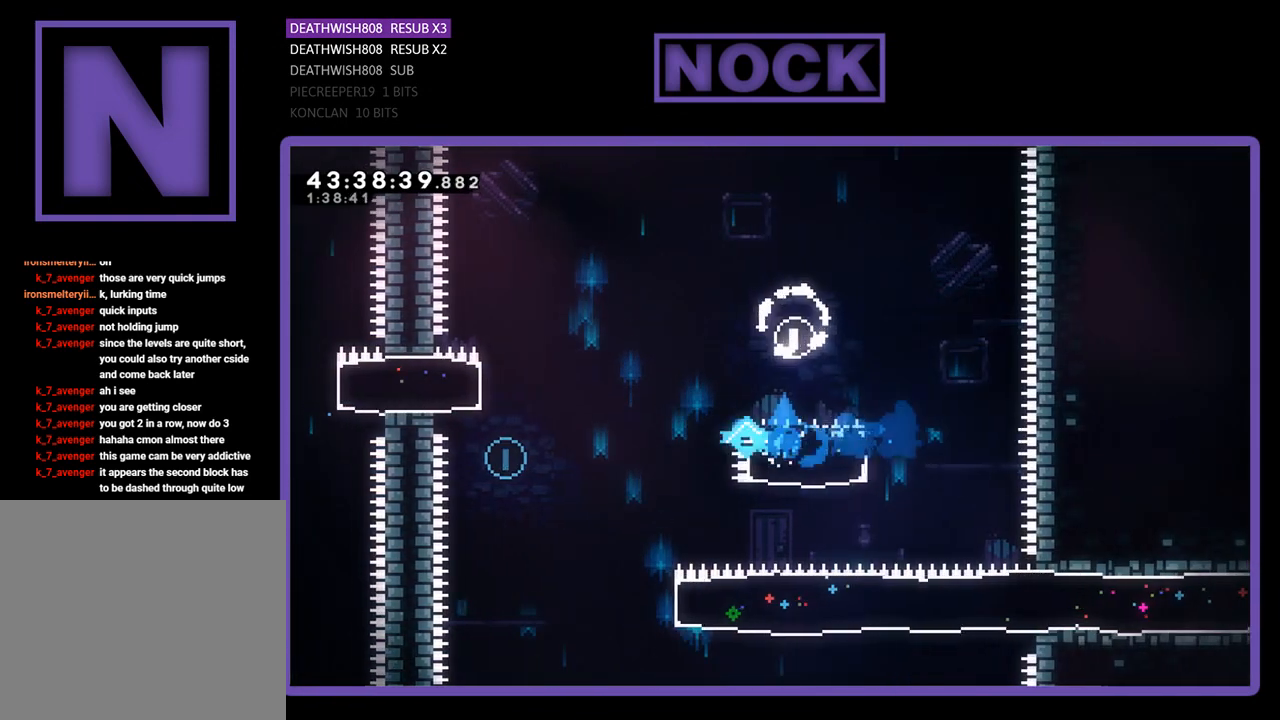
{"buttons": [], "left_stick": "center", "events": [[100, "CROSS", "down"], [500, "CROSS", "up"], [500, "DPAD_LEFT", "up"], [500, "R2", "up"]]}
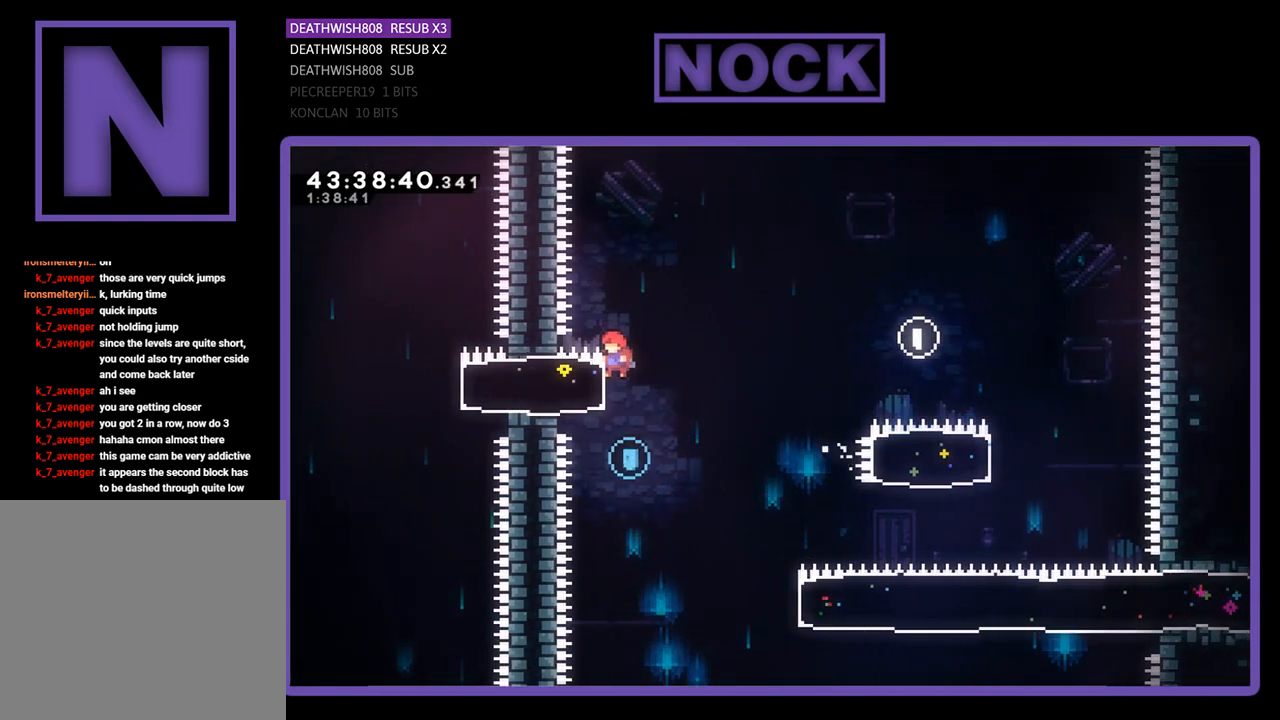
{"buttons": ["R2", "DPAD_RIGHT"], "left_stick": "center", "events": [[167, "DPAD_RIGHT", "down"], [267, "R2", "down"]]}
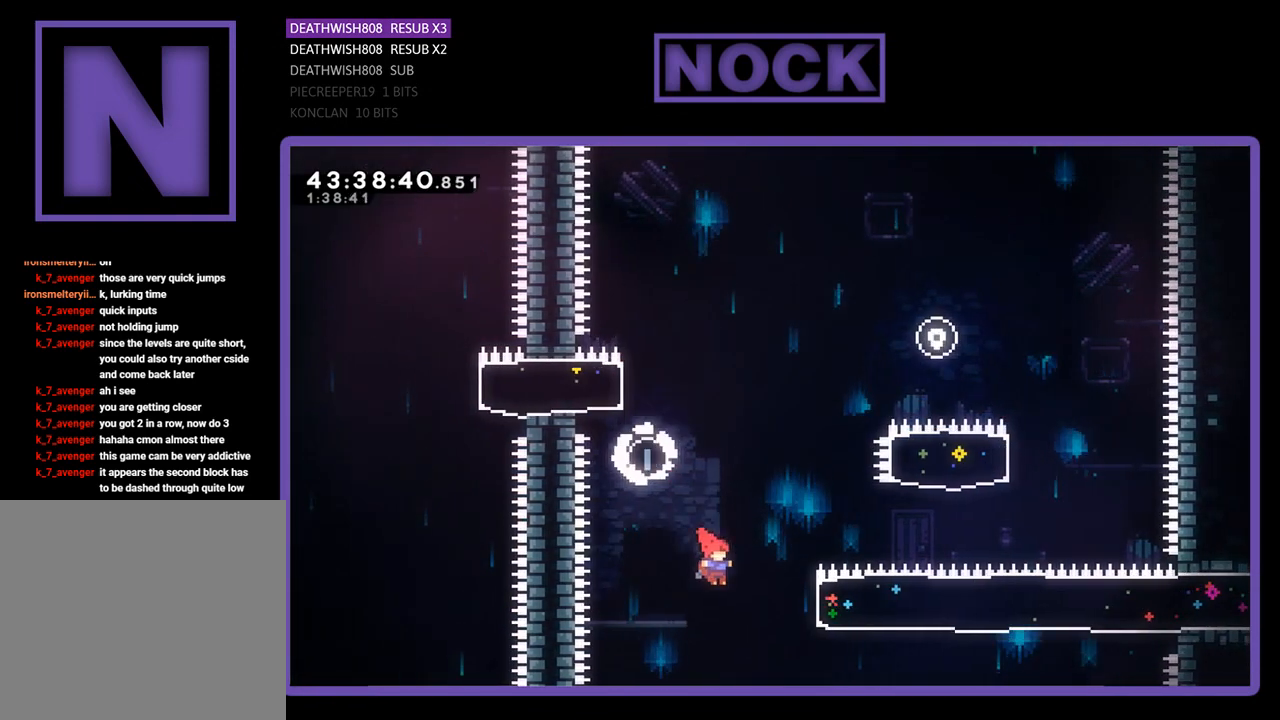
{"buttons": ["R2", "DPAD_RIGHT"], "left_stick": "center", "events": [[33, "CIRCLE", "down"], [367, "CIRCLE", "up"]]}